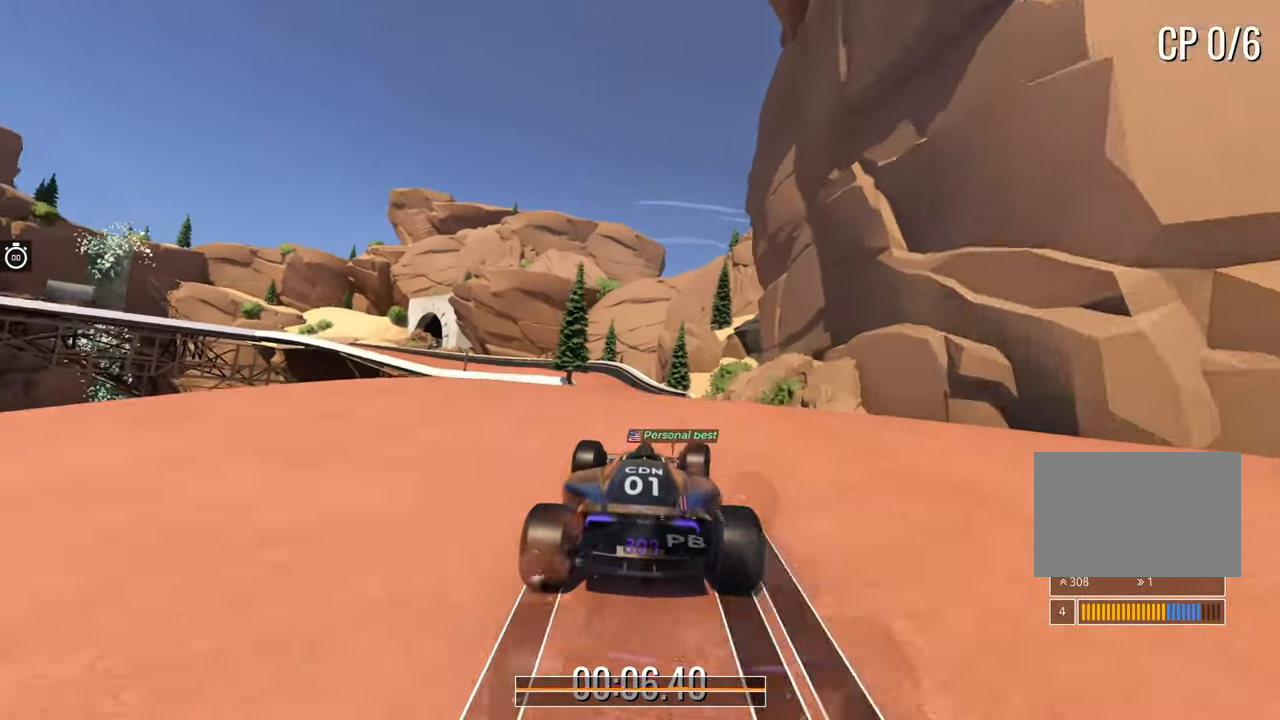
Gameplay with keyboard; each line is a JSON object with the keys held at the frame after it. "events" lists presses ("down") and releases ("up") of "down", "left", "right" and "up" between this image and that frame as [ms after this image, input, new state], when the widget could be followed in between. No other keys are recorded. Mouse input is not recorded.
{"keys": ["left", "up"], "events": [[150, "left", "down"], [317, "left", "up"], [433, "left", "down"]]}
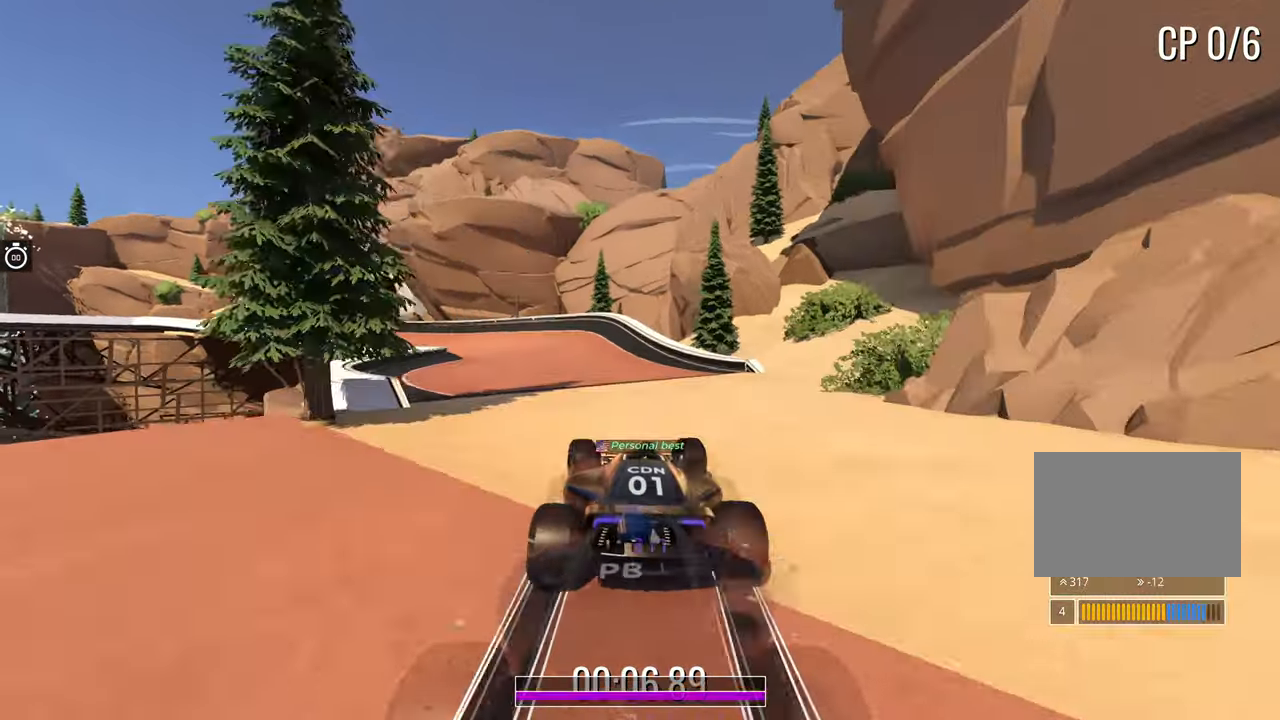
{"keys": ["left", "up"], "events": []}
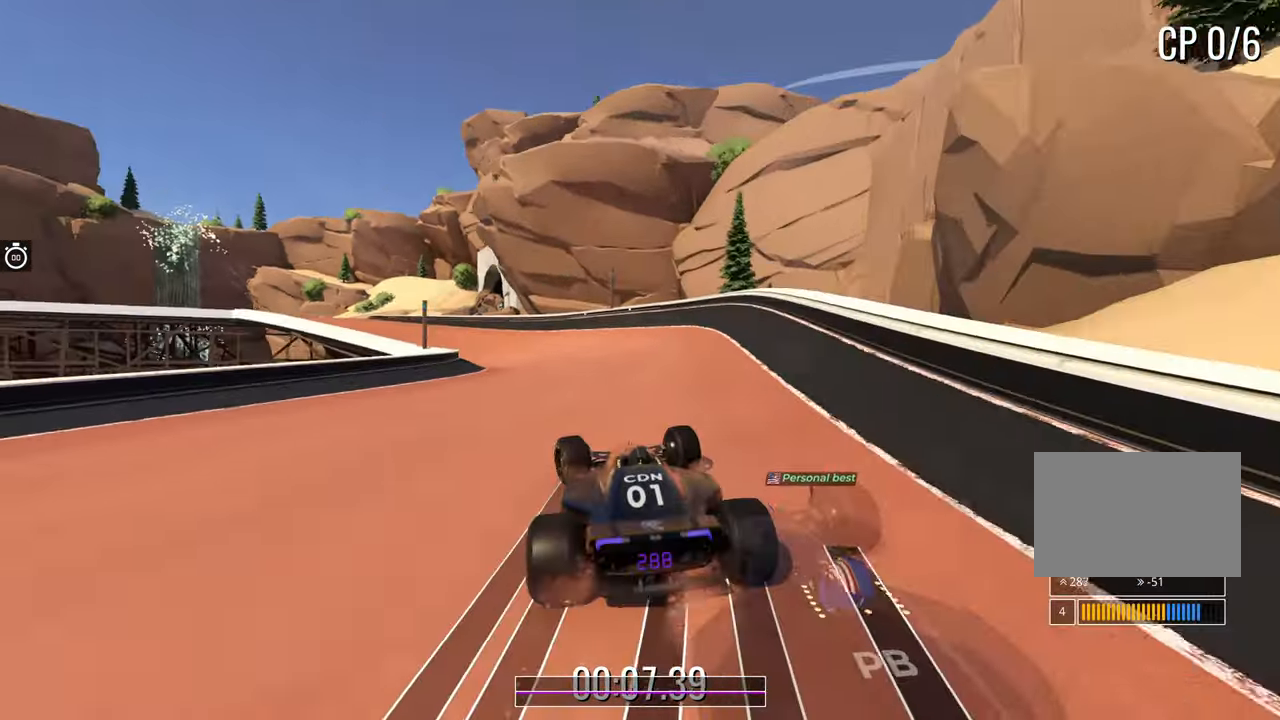
{"keys": ["left", "up"], "events": [[100, "left", "up"], [133, "left", "down"], [300, "left", "up"], [350, "left", "down"]]}
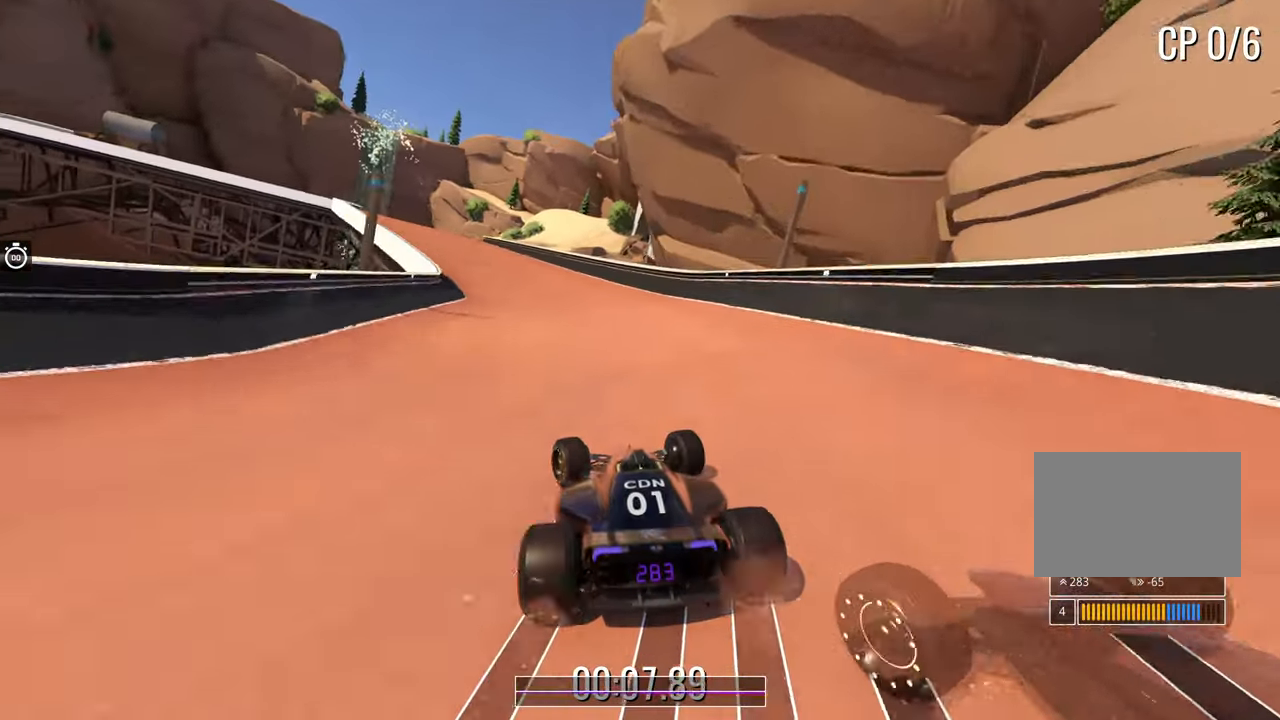
{"keys": ["left", "up"], "events": [[183, "left", "up"], [250, "left", "down"]]}
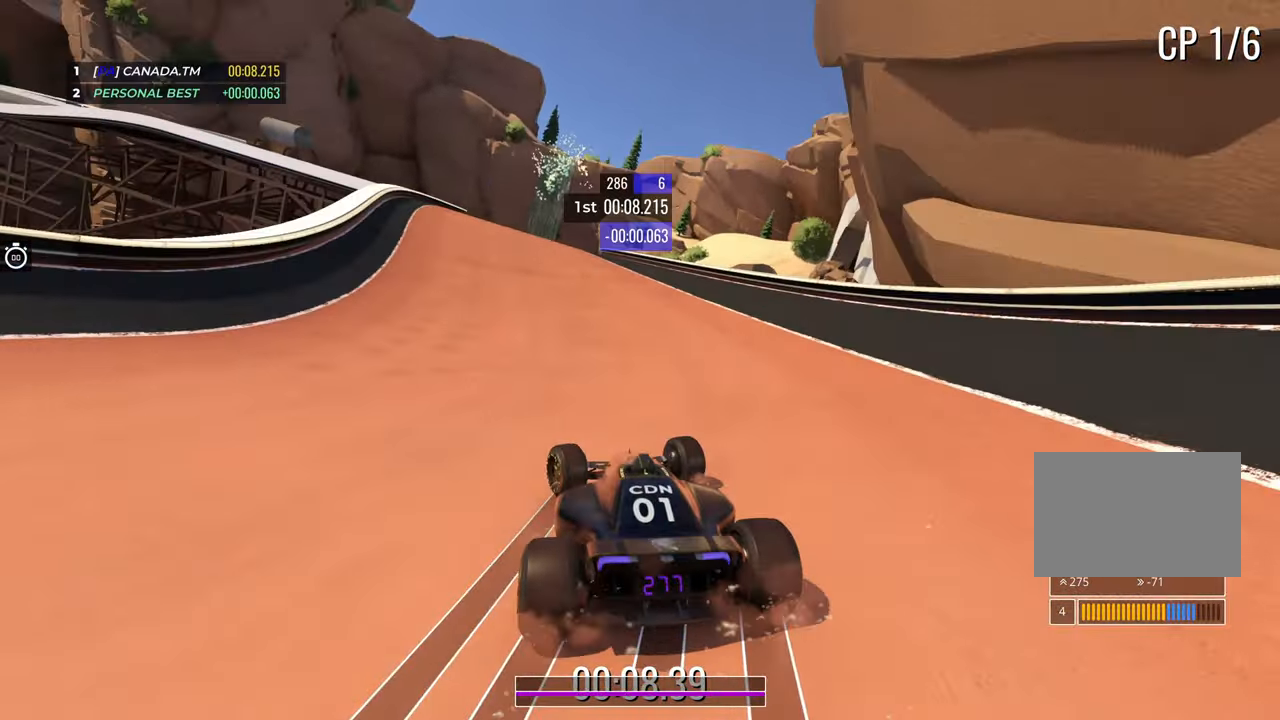
{"keys": ["up"], "events": [[167, "left", "up"], [267, "left", "down"], [500, "left", "up"]]}
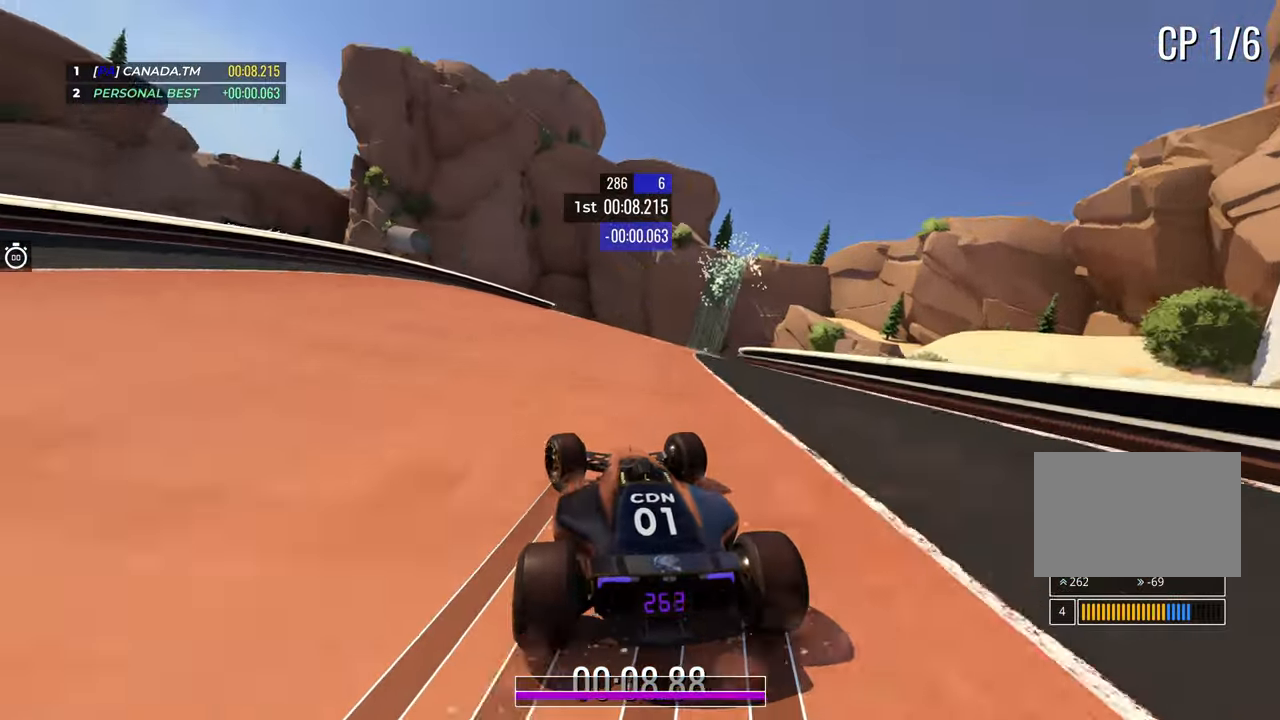
{"keys": ["up"], "events": []}
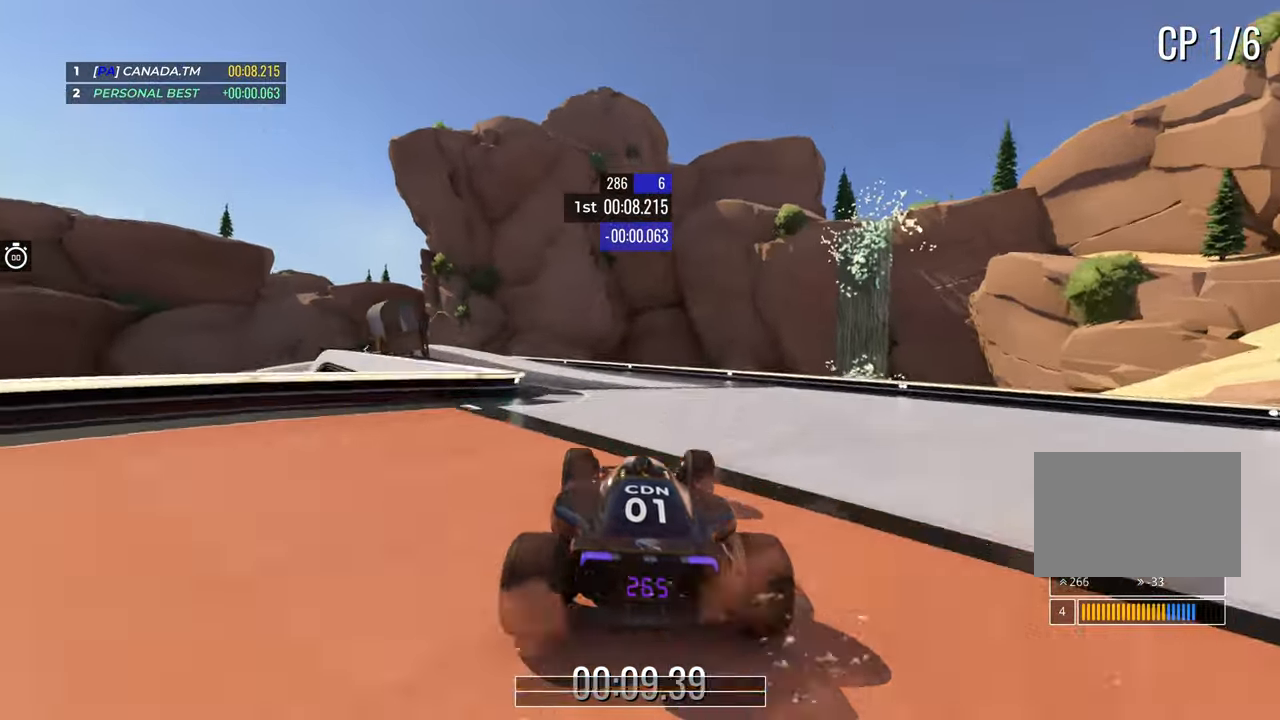
{"keys": ["left", "up"], "events": [[17, "left", "down"]]}
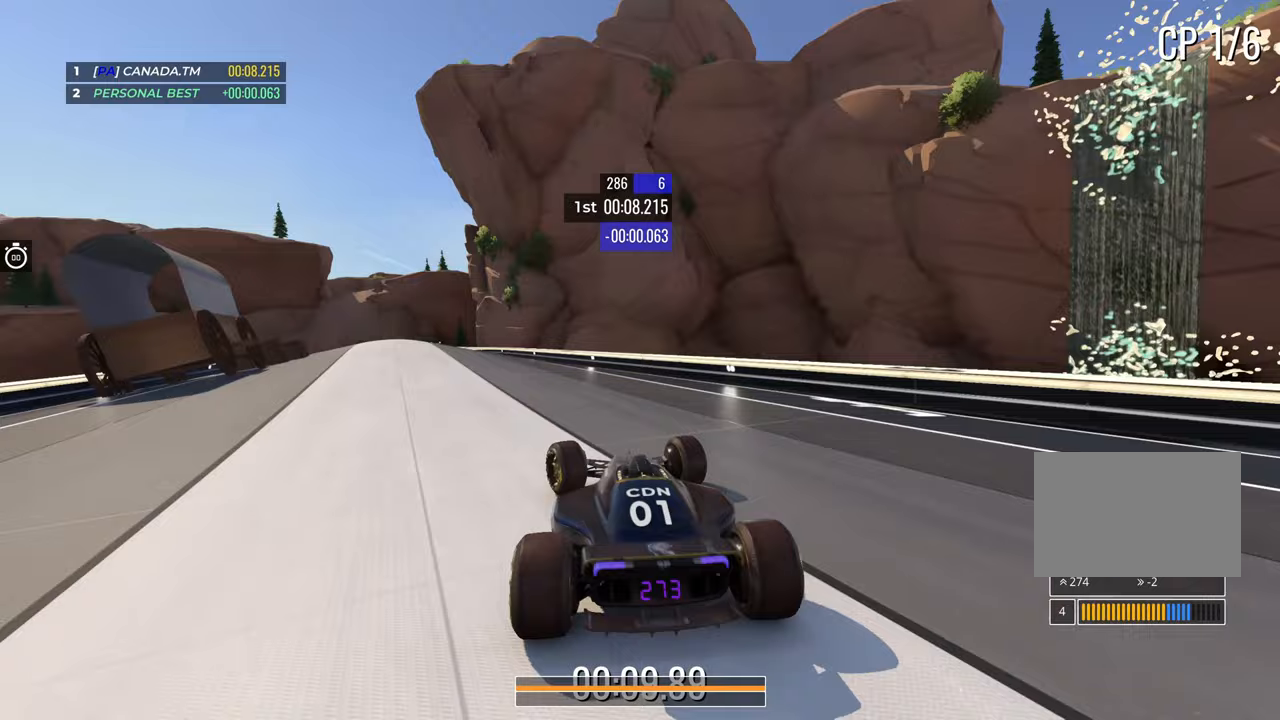
{"keys": ["up"], "events": [[367, "left", "up"]]}
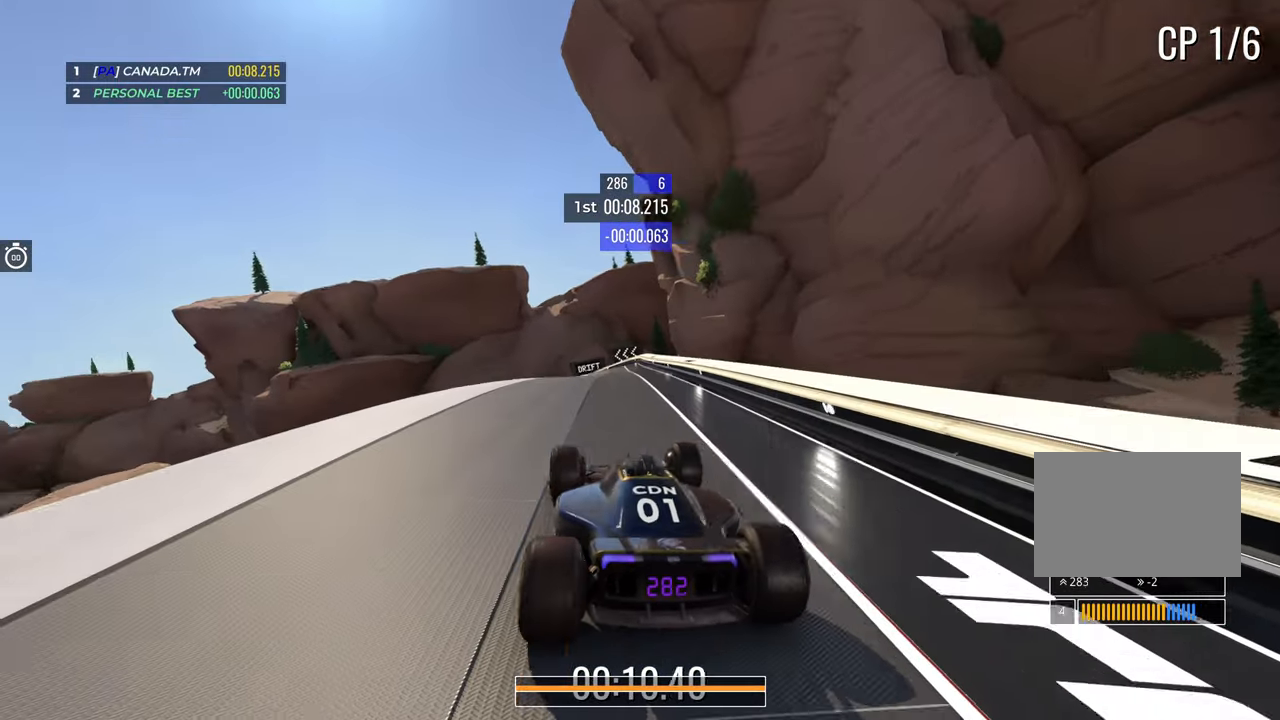
{"keys": ["left", "up"], "events": [[100, "right", "down"], [200, "right", "up"], [250, "left", "down"]]}
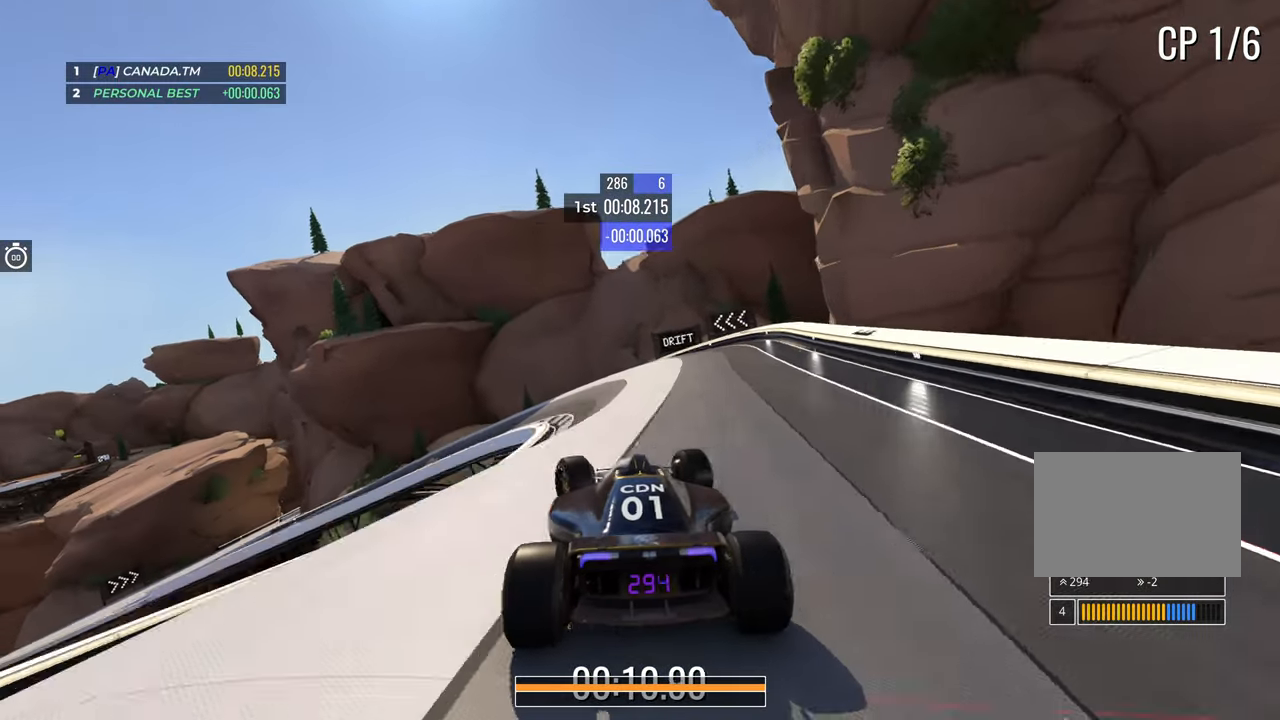
{"keys": ["down", "left", "up"], "events": [[117, "down", "down"]]}
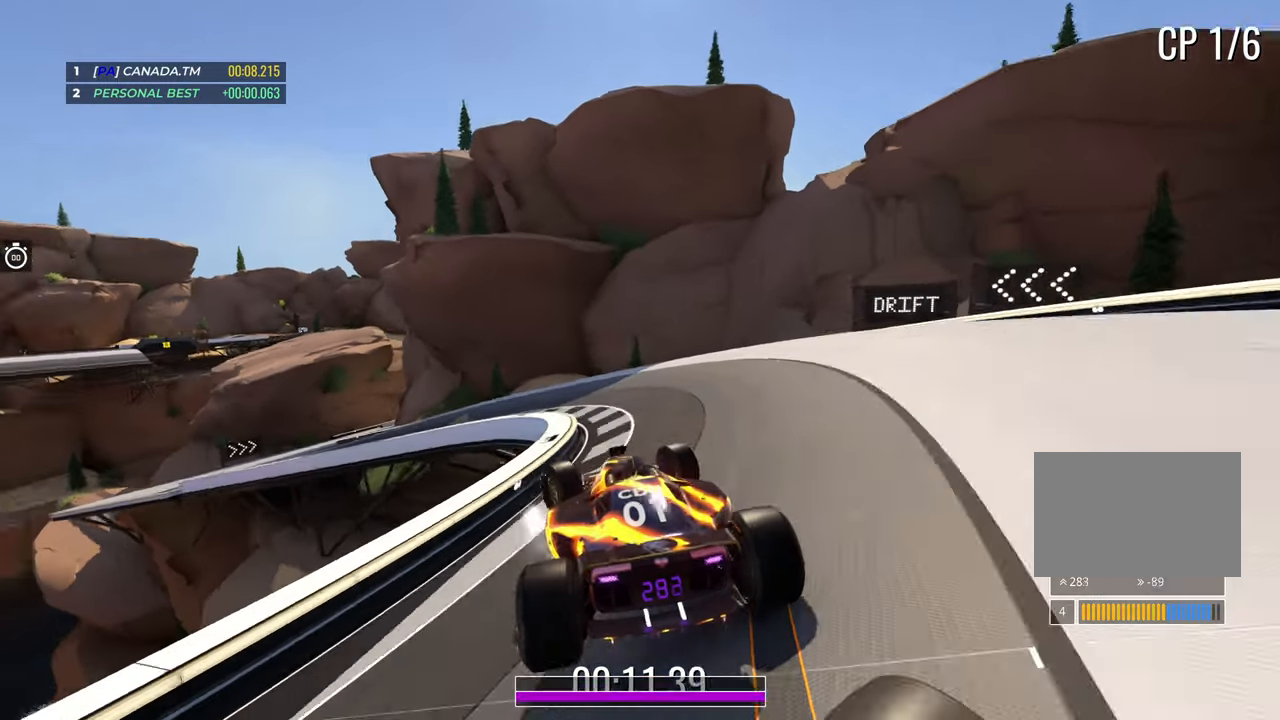
{"keys": ["left", "up"], "events": [[83, "down", "up"]]}
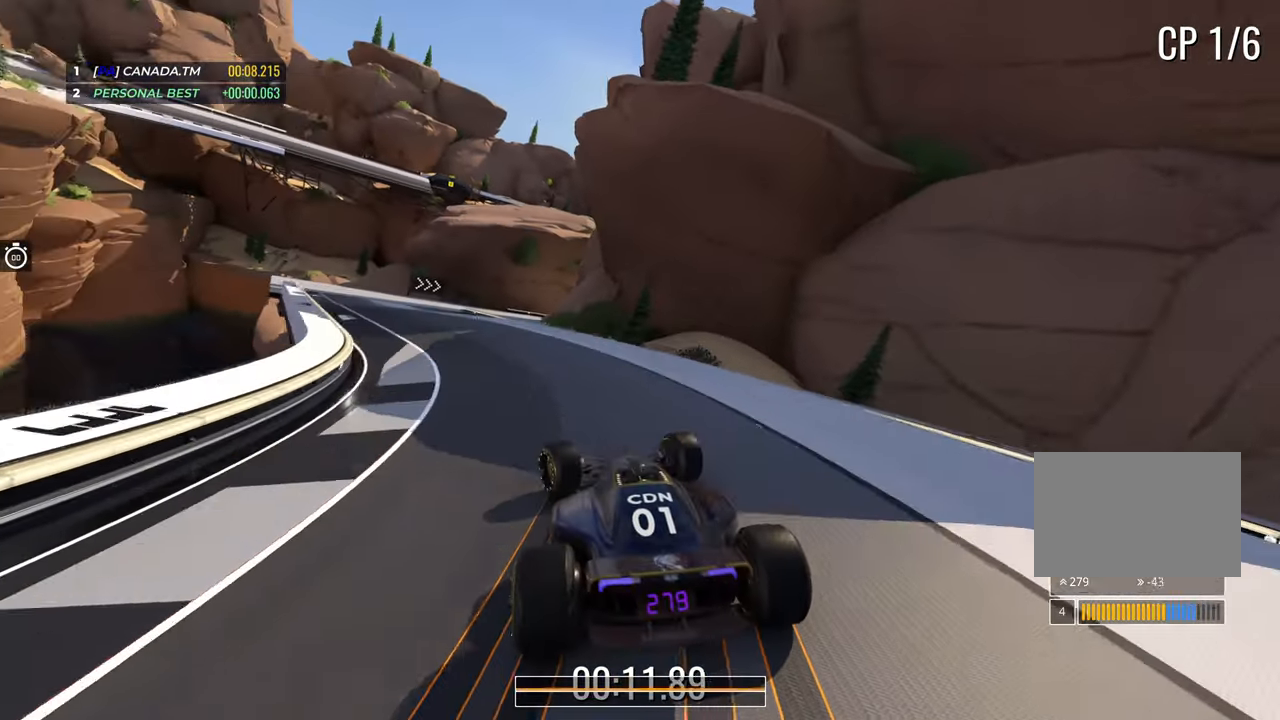
{"keys": ["right", "up"], "events": [[317, "left", "up"], [350, "right", "down"]]}
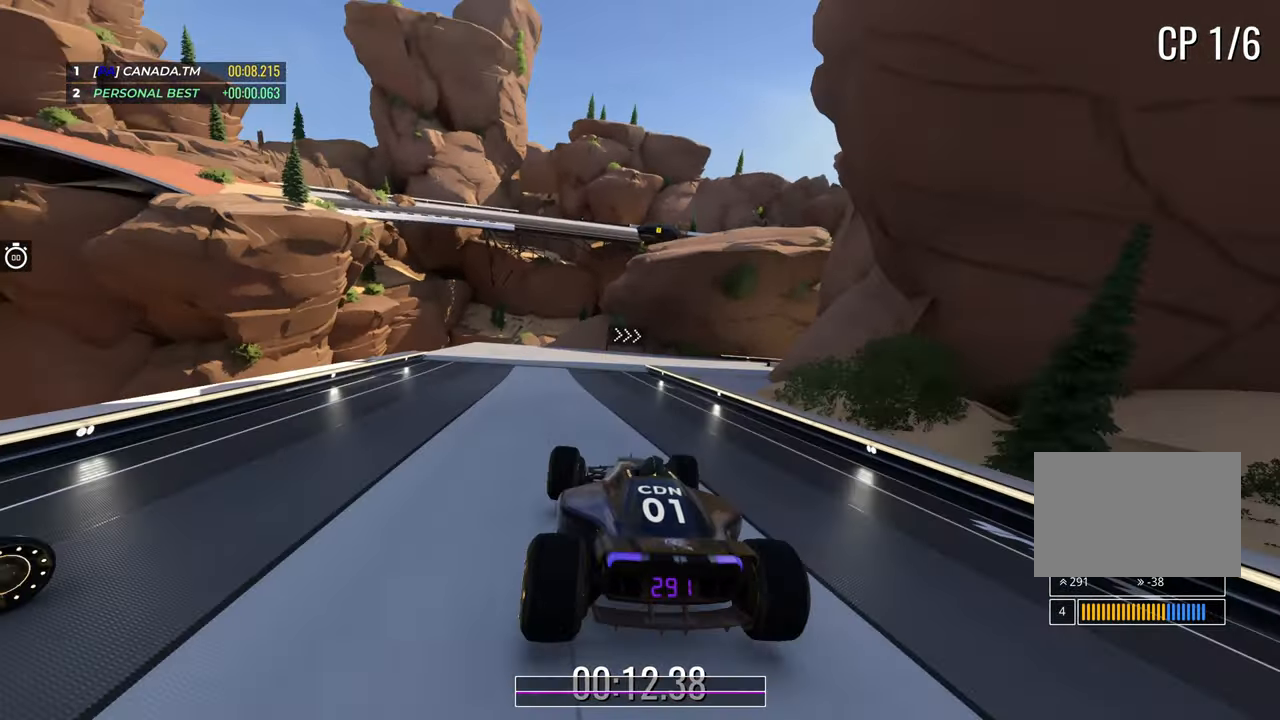
{"keys": [], "events": [[300, "right", "up"], [300, "up", "up"]]}
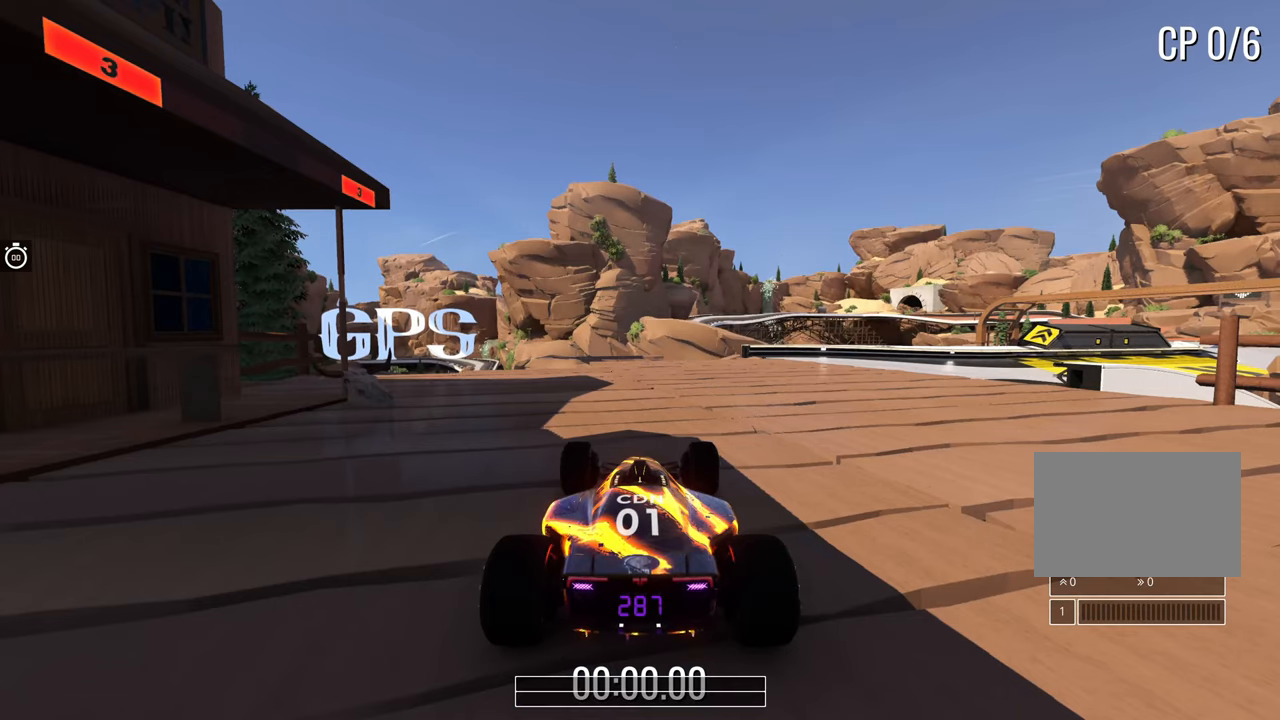
{"keys": [], "events": []}
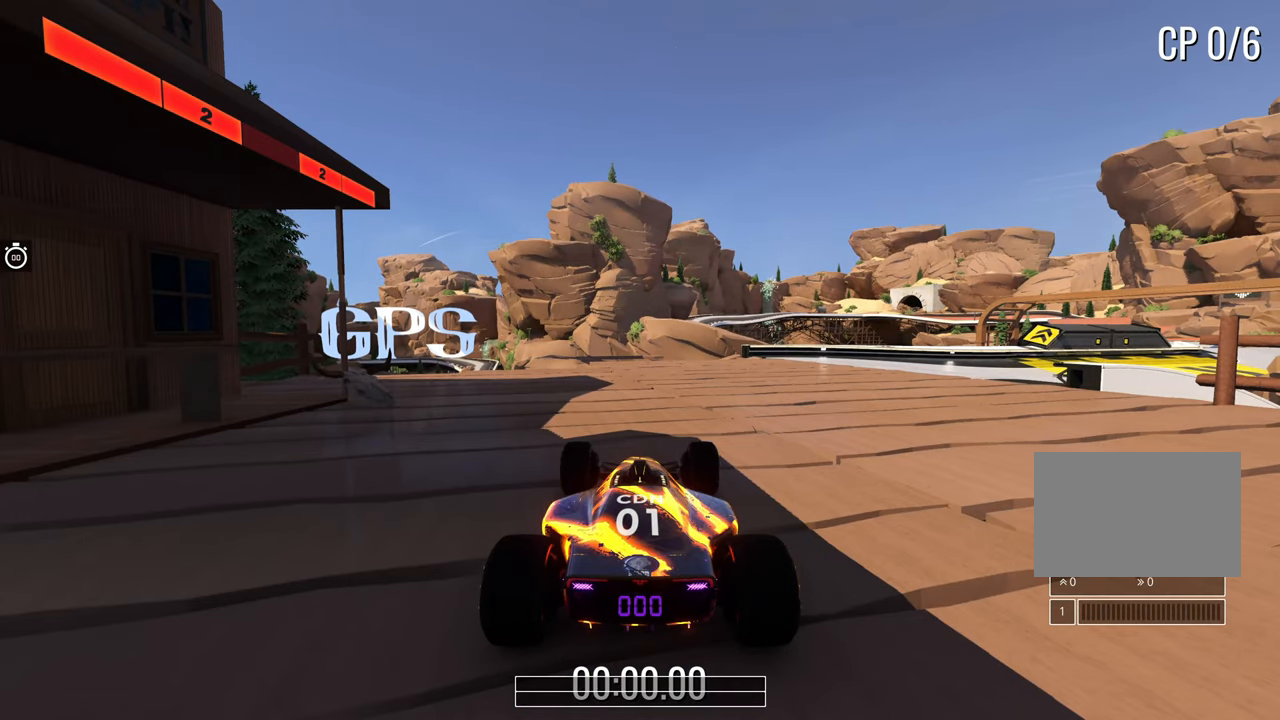
{"keys": [], "events": []}
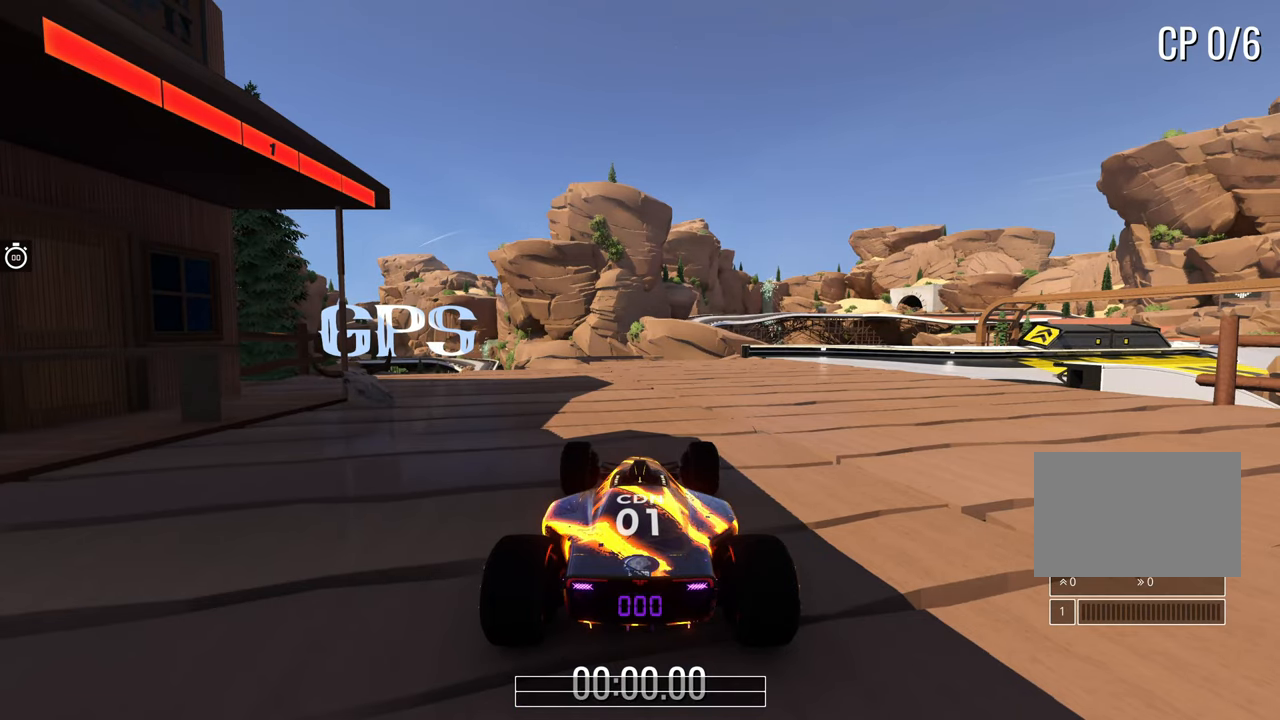
{"keys": ["right", "up"], "events": [[300, "up", "down"], [467, "right", "down"]]}
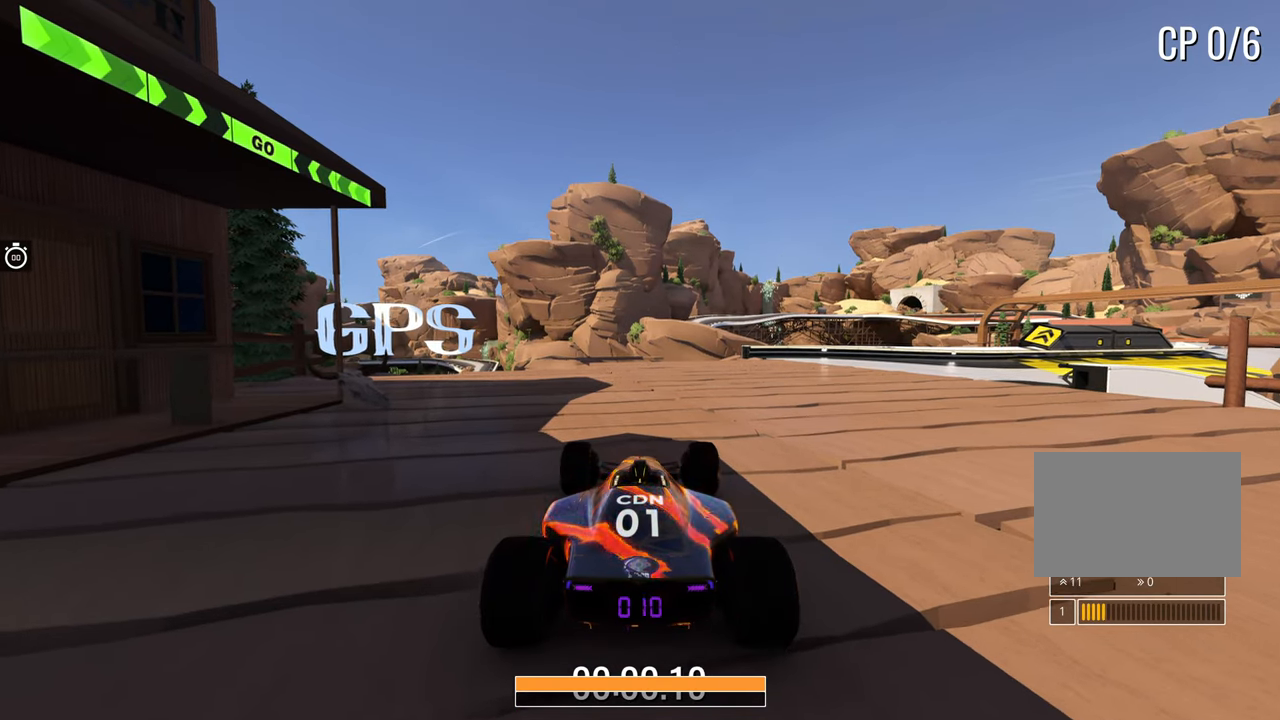
{"keys": ["right", "up"], "events": []}
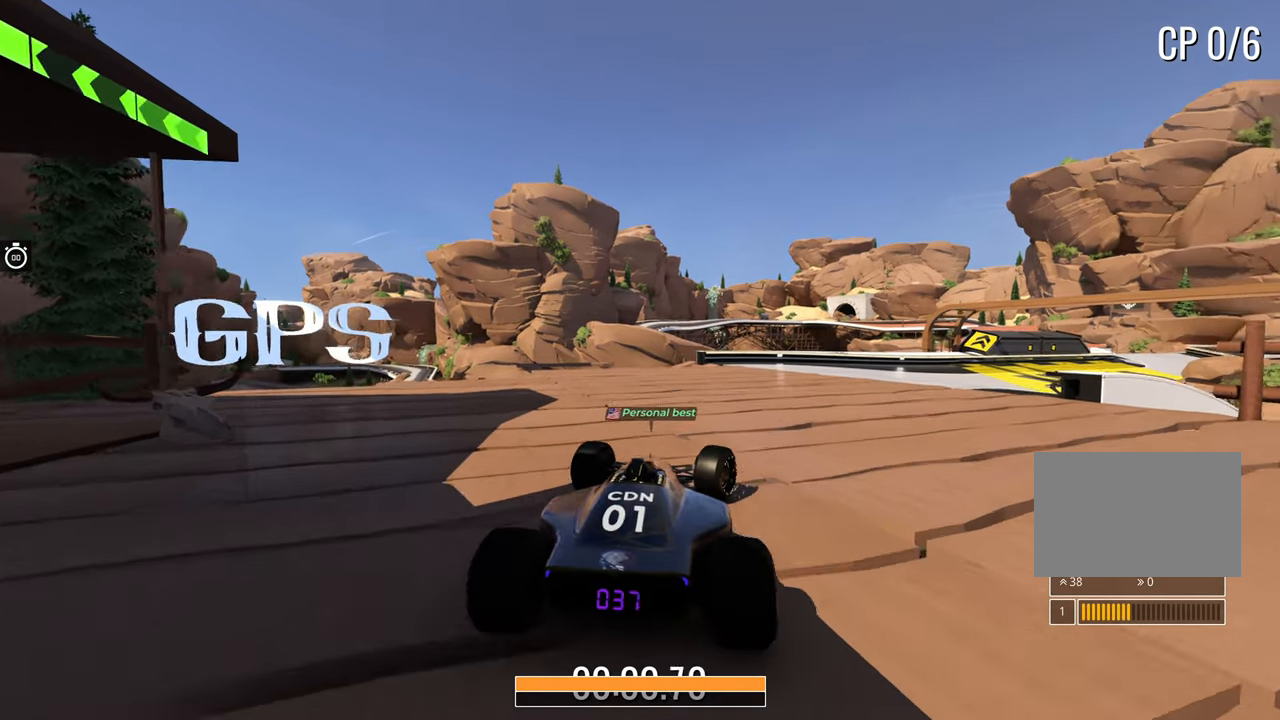
{"keys": ["up"], "events": [[317, "right", "up"]]}
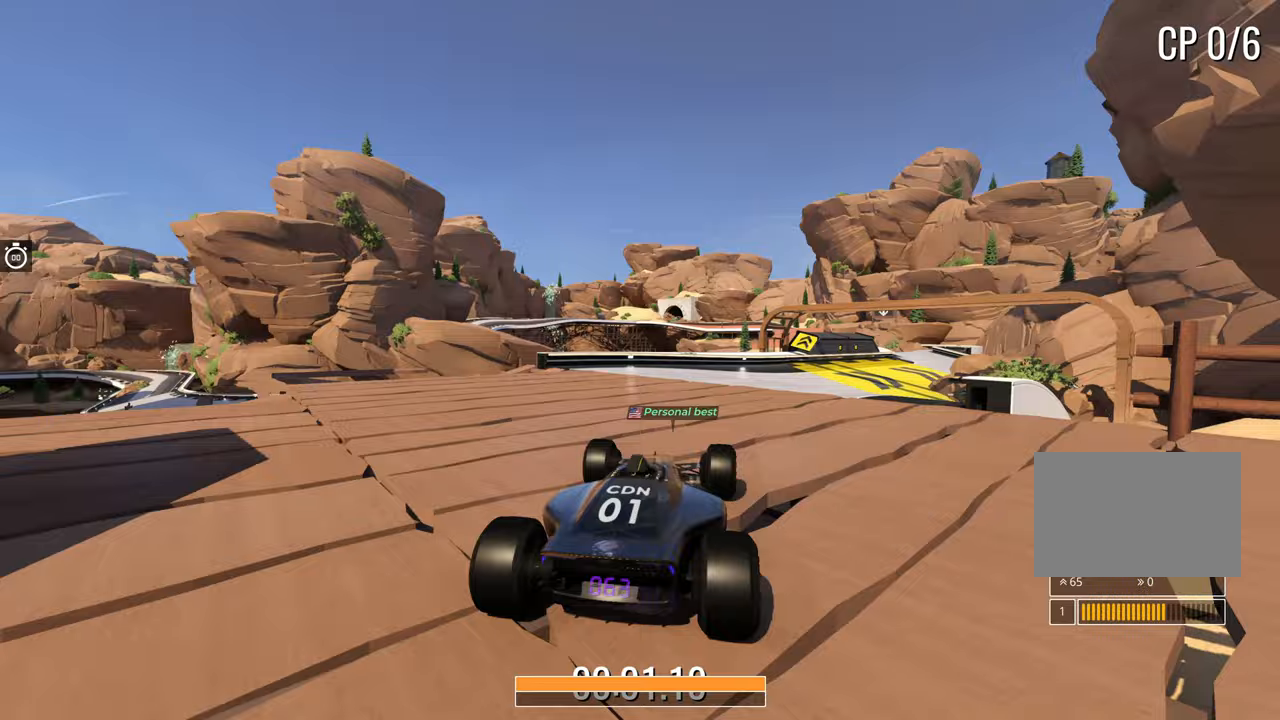
{"keys": ["up"], "events": [[67, "right", "down"], [150, "right", "up"]]}
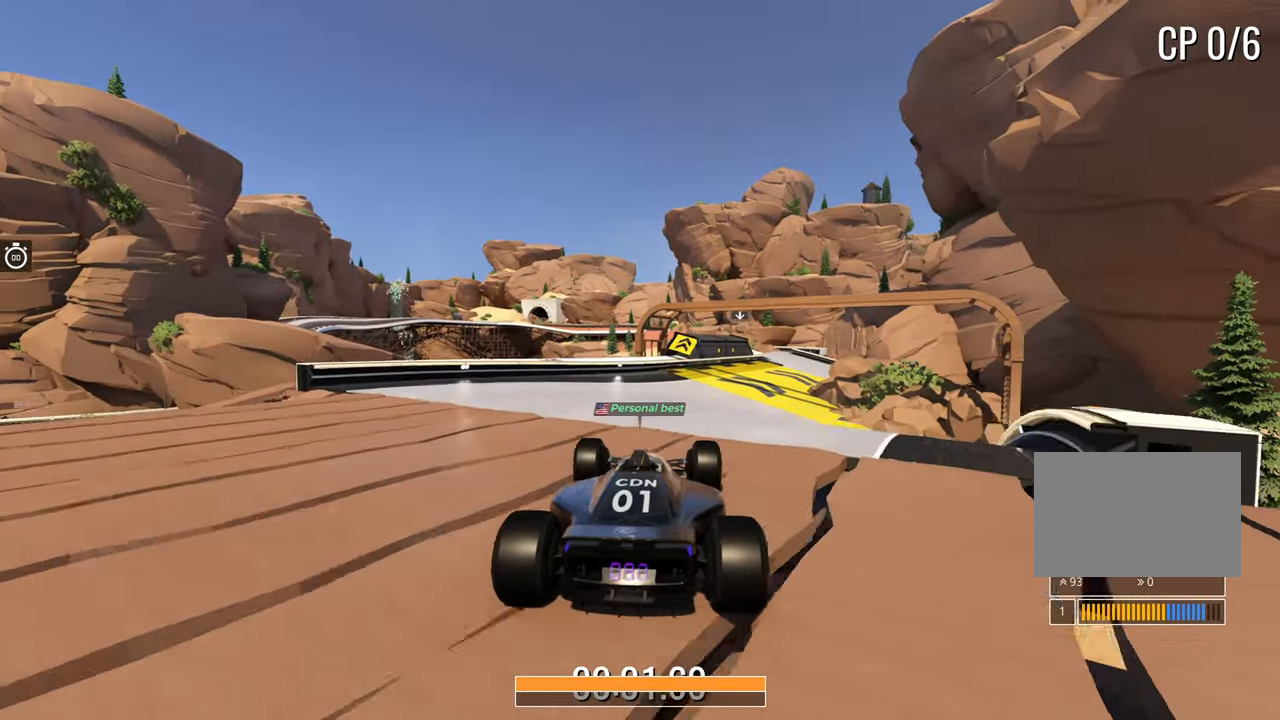
{"keys": ["up"], "events": [[150, "right", "down"], [233, "right", "up"]]}
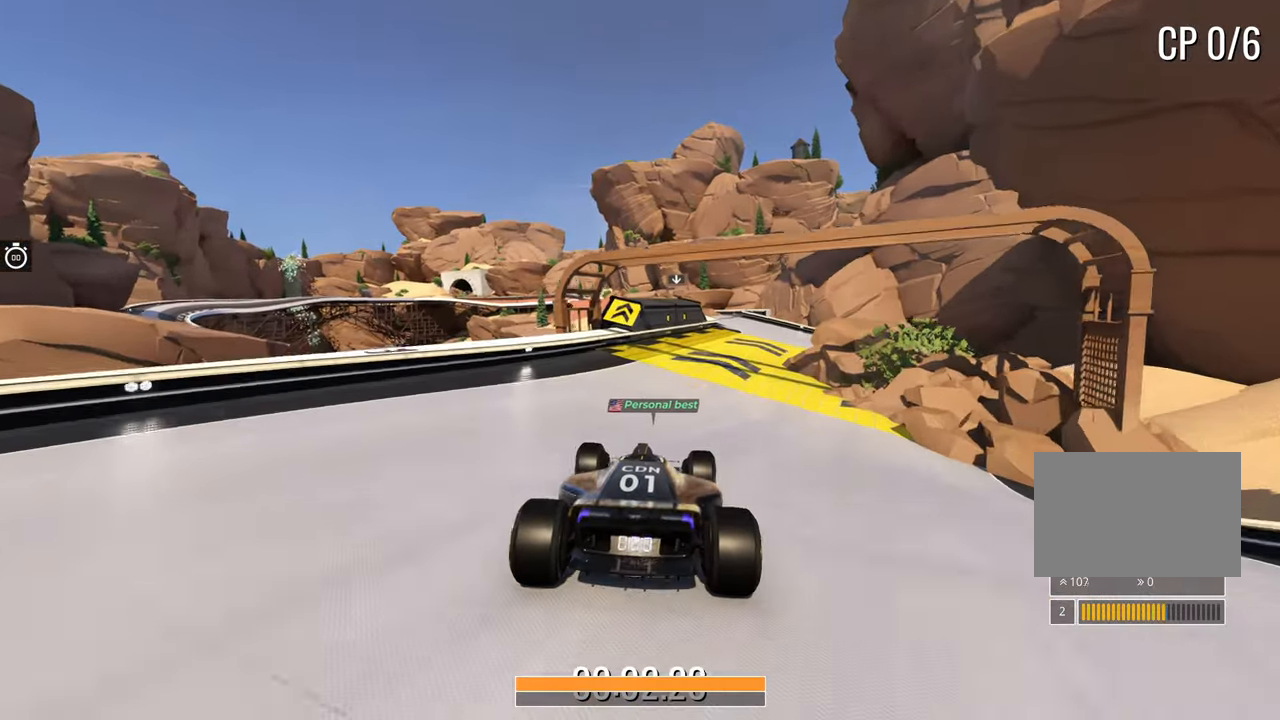
{"keys": ["up"], "events": [[50, "right", "down"], [133, "right", "up"]]}
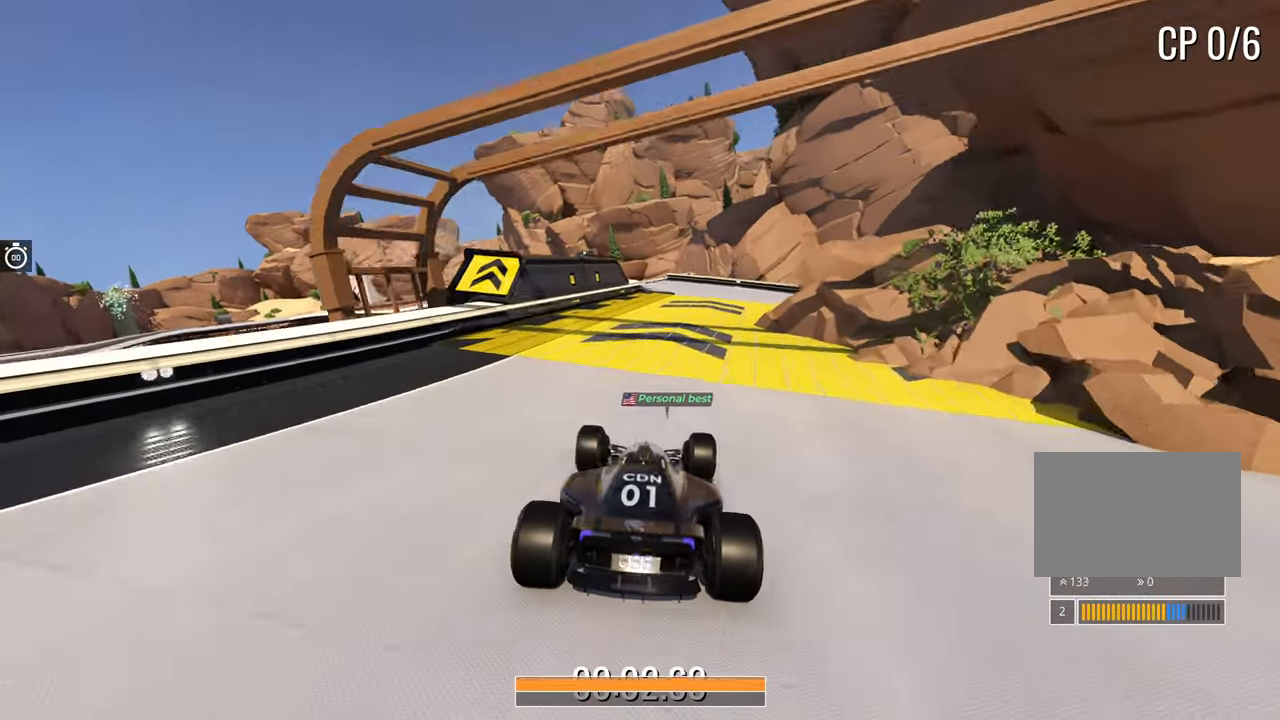
{"keys": ["up"], "events": []}
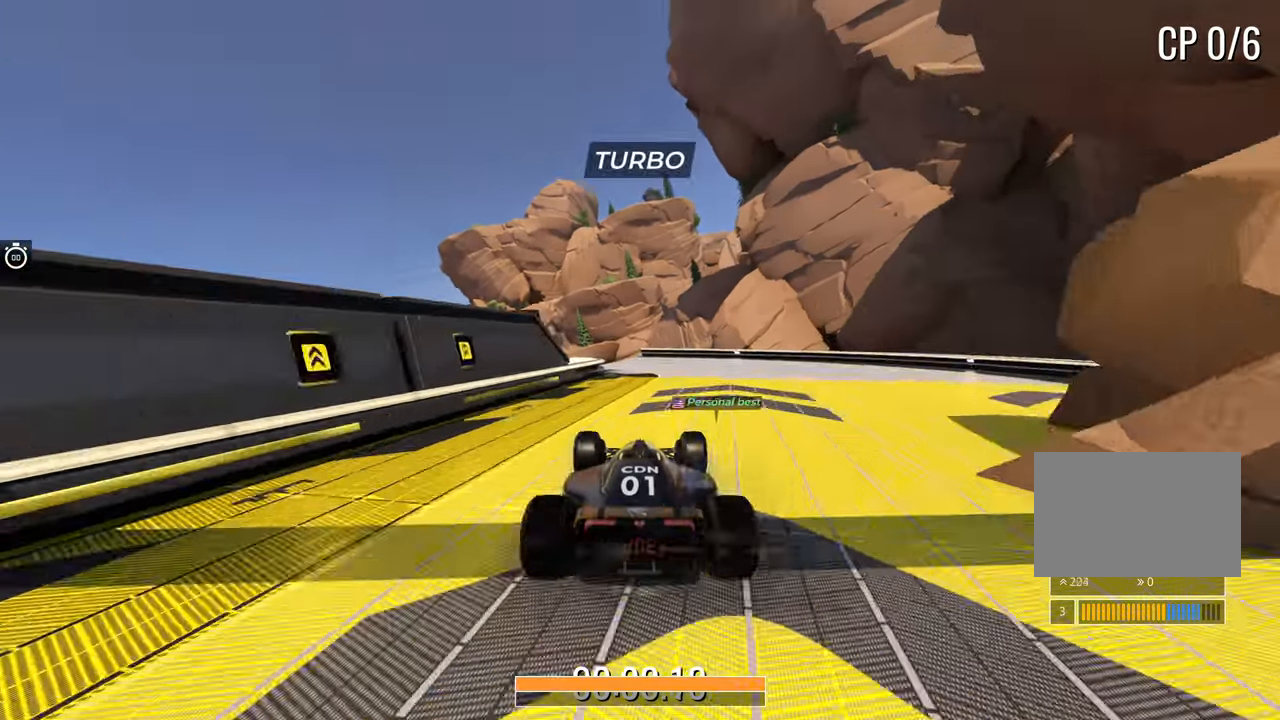
{"keys": ["up"], "events": [[117, "left", "down"], [250, "left", "up"]]}
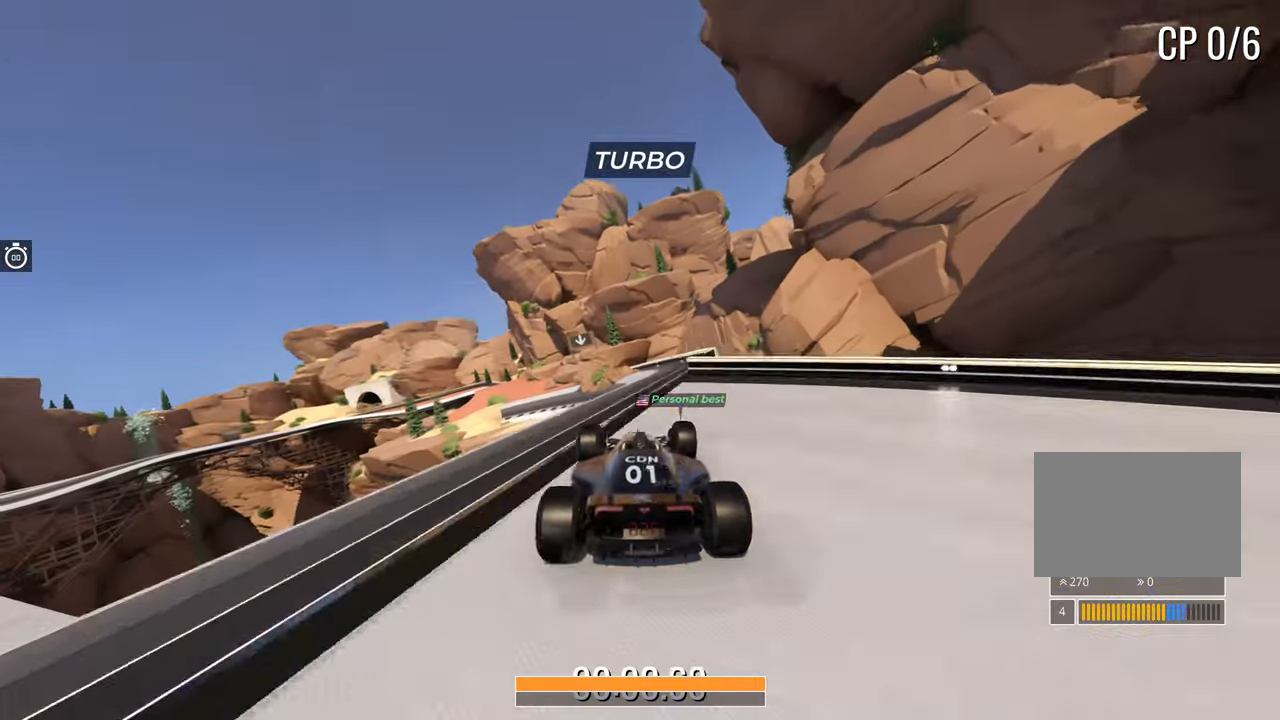
{"keys": ["left", "up"], "events": [[500, "left", "down"]]}
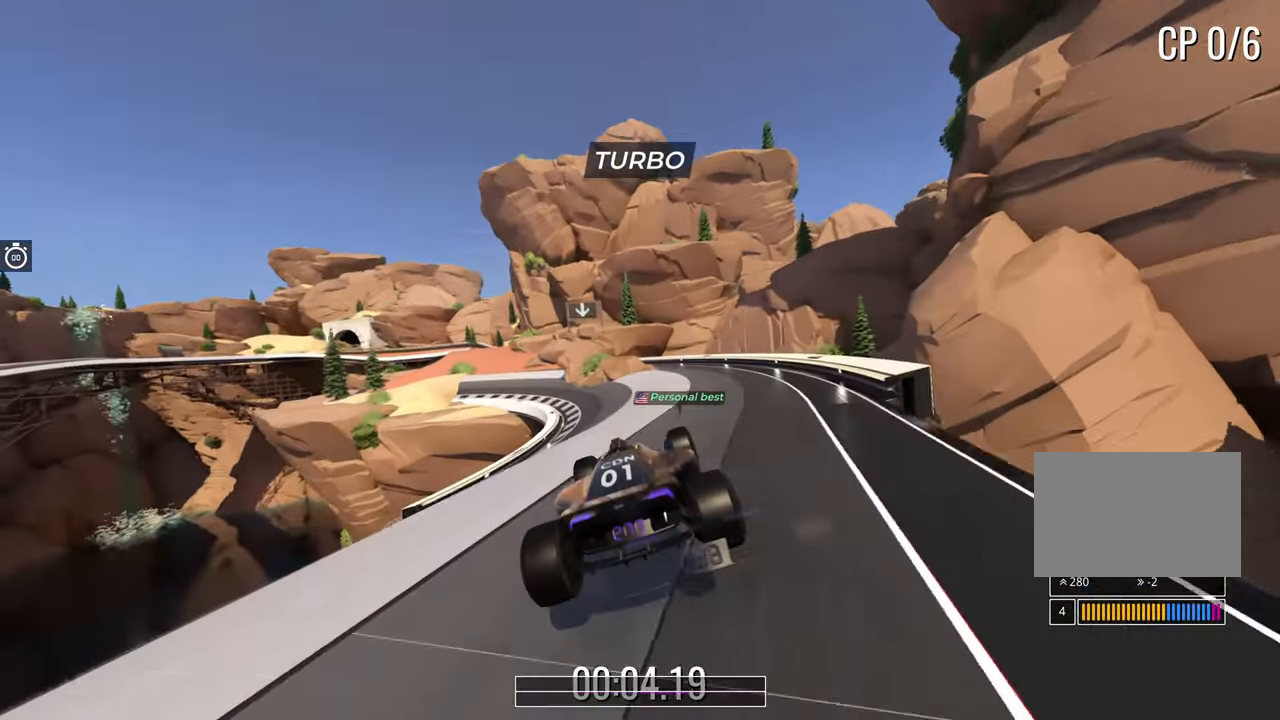
{"keys": ["left", "up"], "events": []}
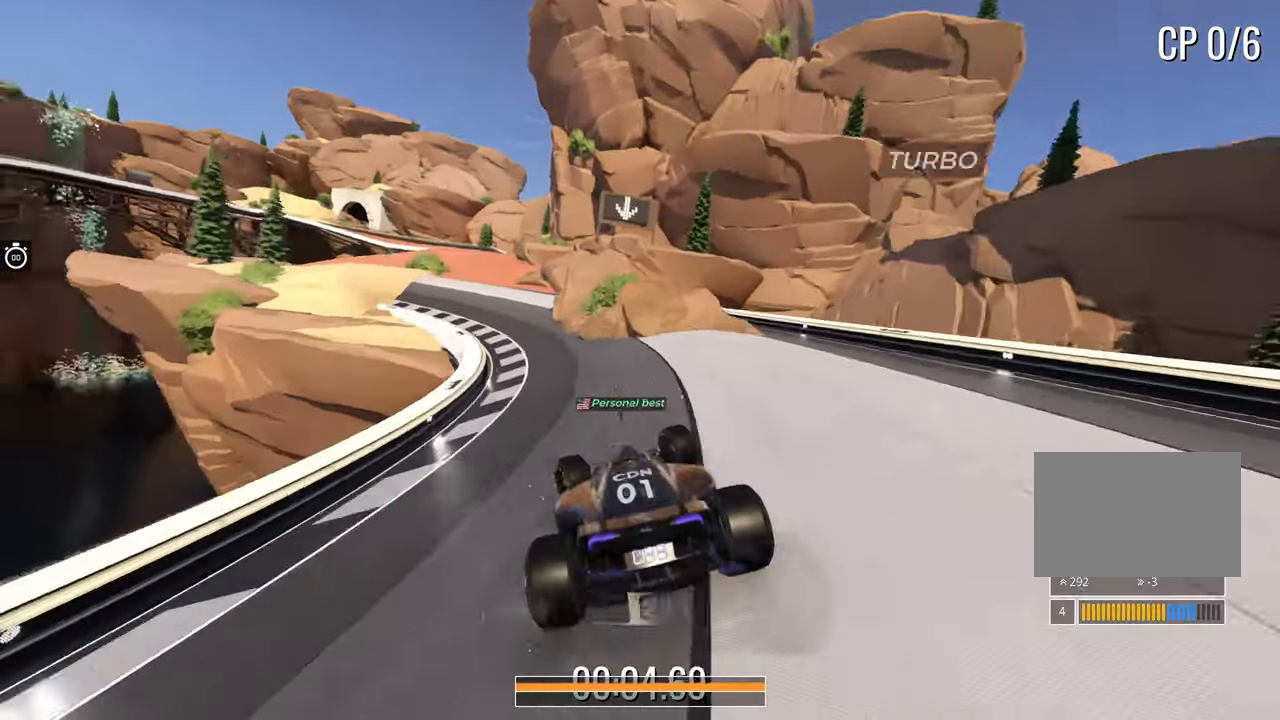
{"keys": ["right", "up"], "events": [[133, "left", "up"], [283, "right", "down"]]}
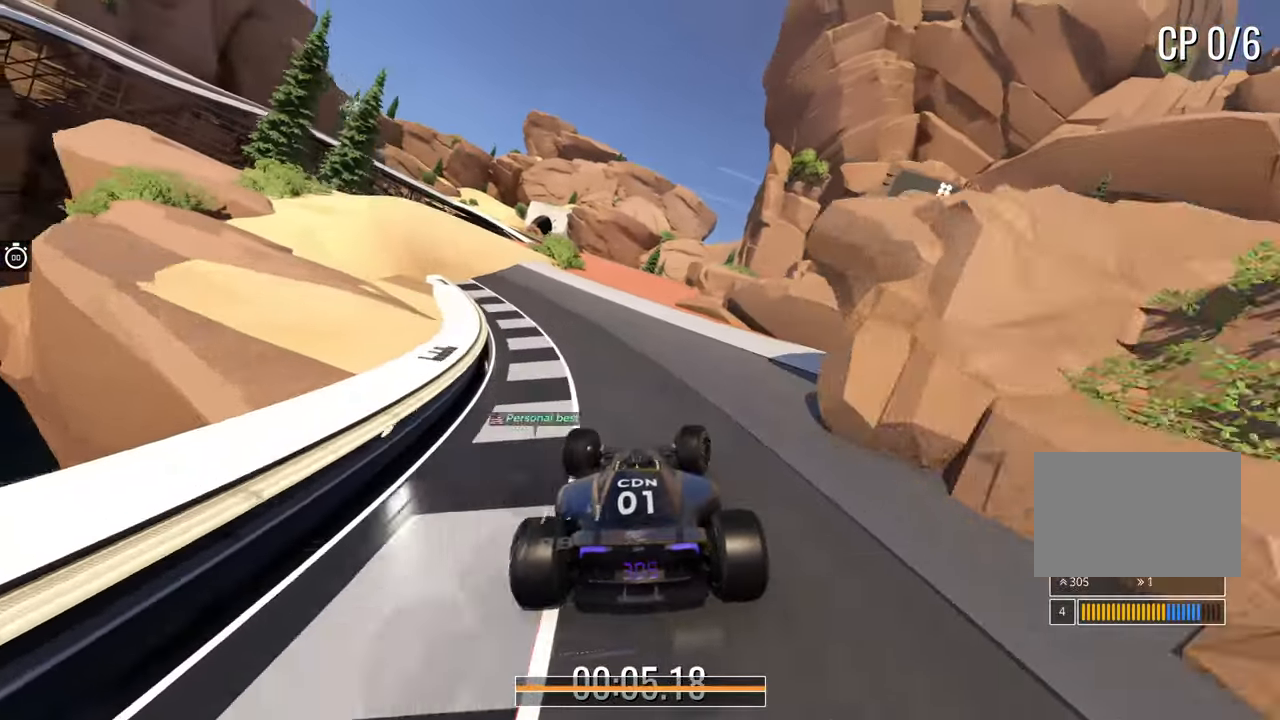
{"keys": ["up"], "events": [[17, "right", "up"]]}
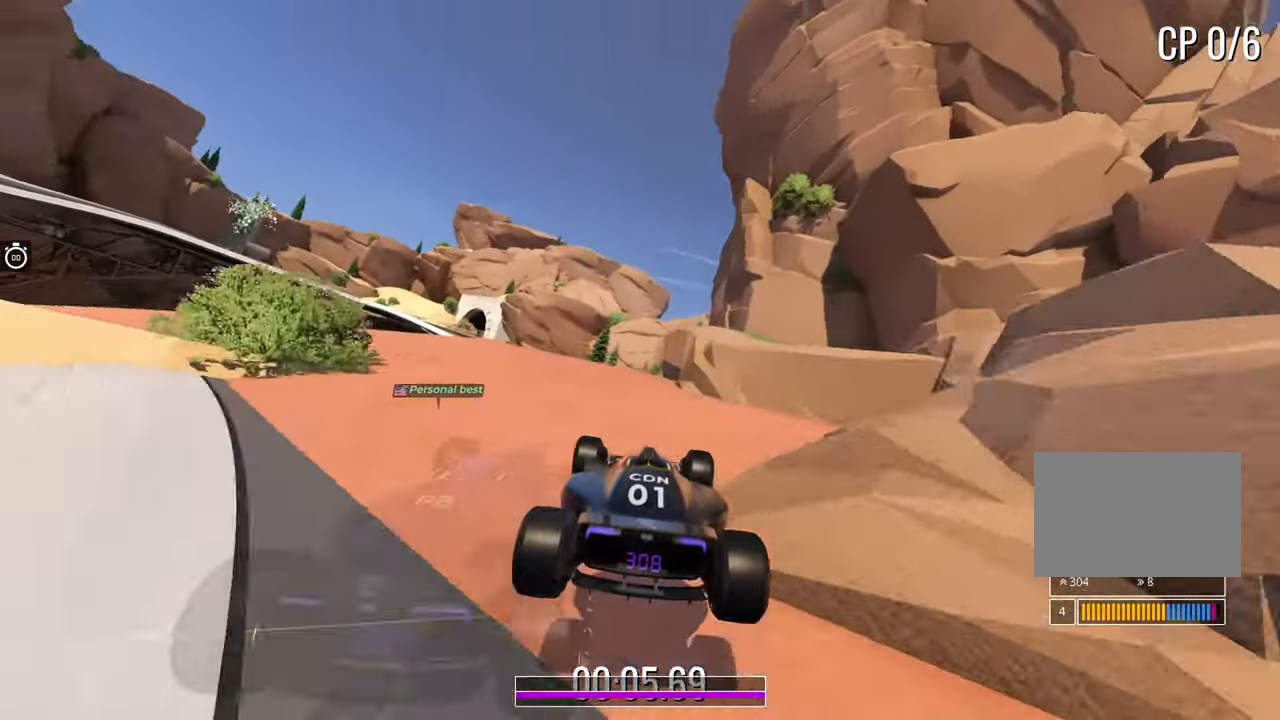
{"keys": ["up"], "events": [[100, "left", "down"], [183, "left", "up"]]}
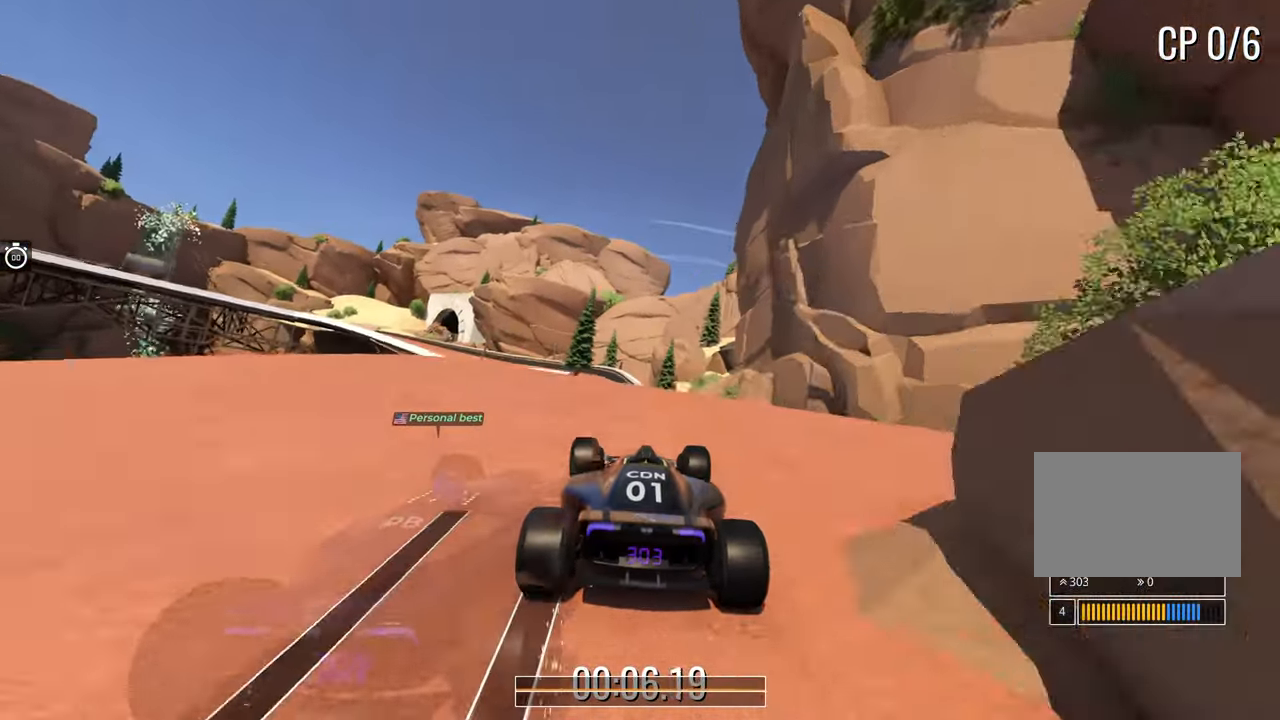
{"keys": ["up"], "events": []}
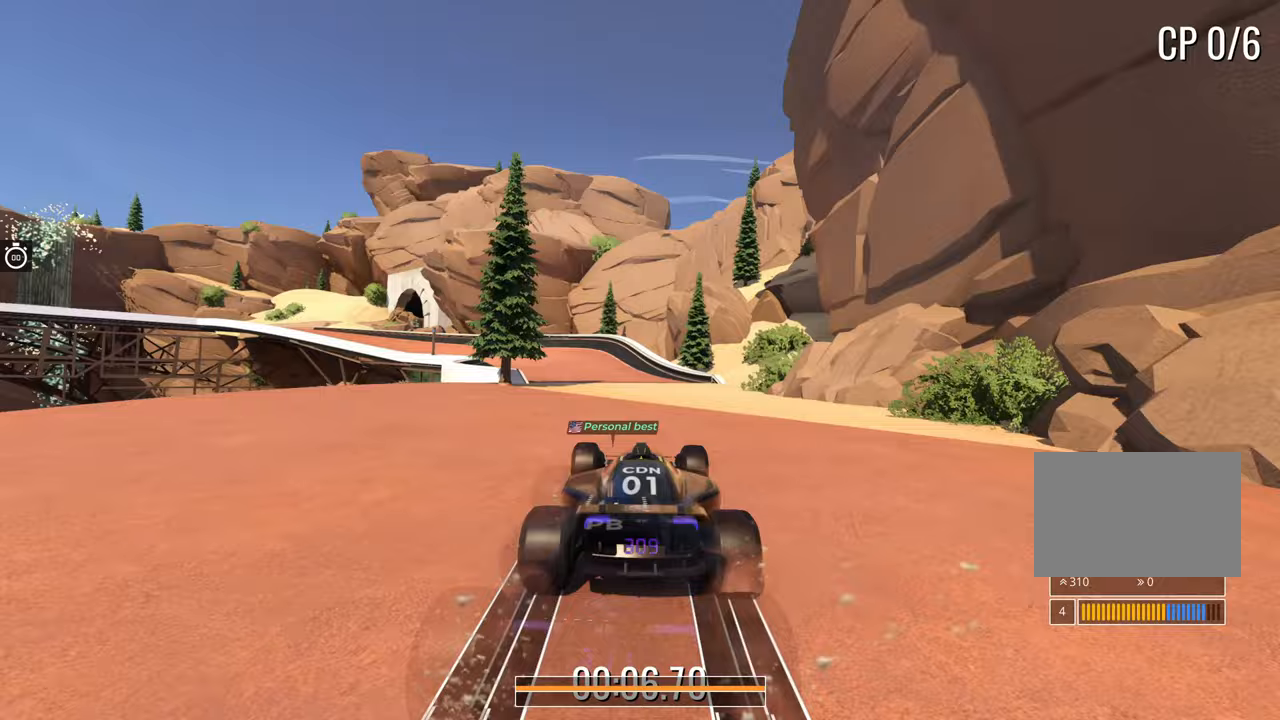
{"keys": ["left", "up"], "events": [[167, "left", "down"]]}